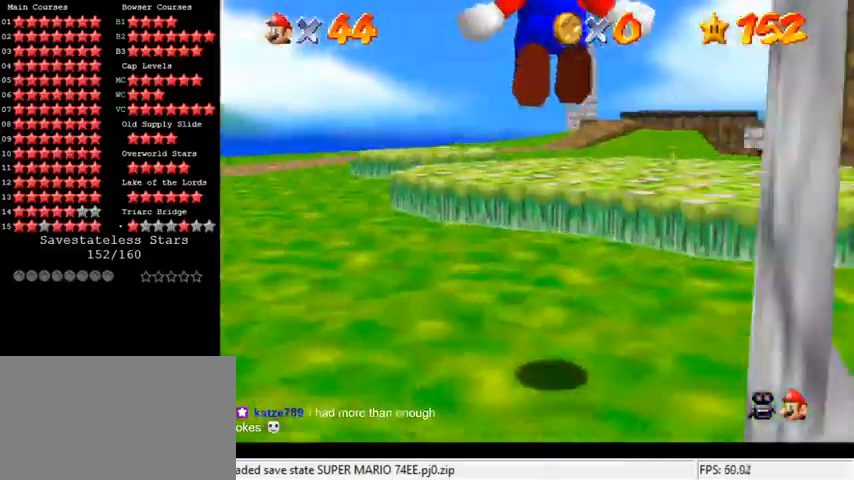
Gameplay with keyboard; each line is a JSON object with the keys held at the frame after it. "events" lists presses ("down") and releases ("up") of "a", "c", "ctrl", "d", "down", "left", "return", "right", "s", "shift", "up", "w", "x" and "y" between this image and that frame as [ms after this image, input, new state], when the widget could be followed in between. No other keys are recorded. Mouse input is not recorded.
{"keys": ["up"], "events": []}
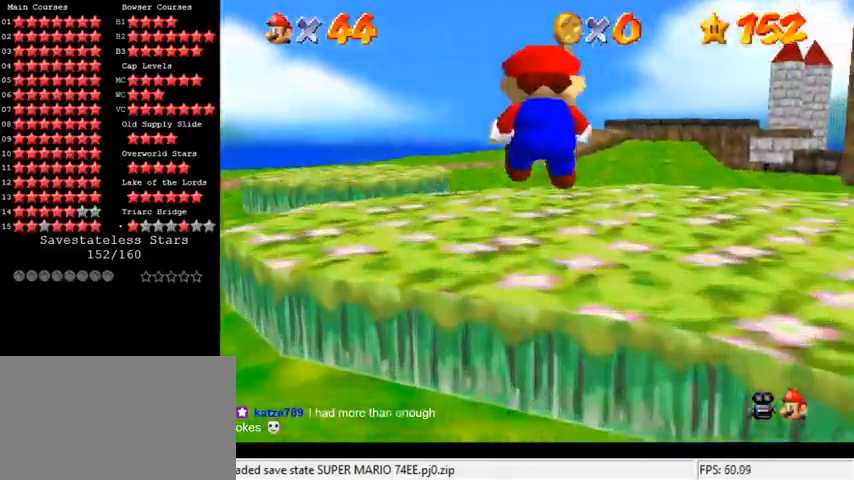
{"keys": ["ctrl", "shift", "up"], "events": [[433, "ctrl", "down"], [433, "shift", "down"]]}
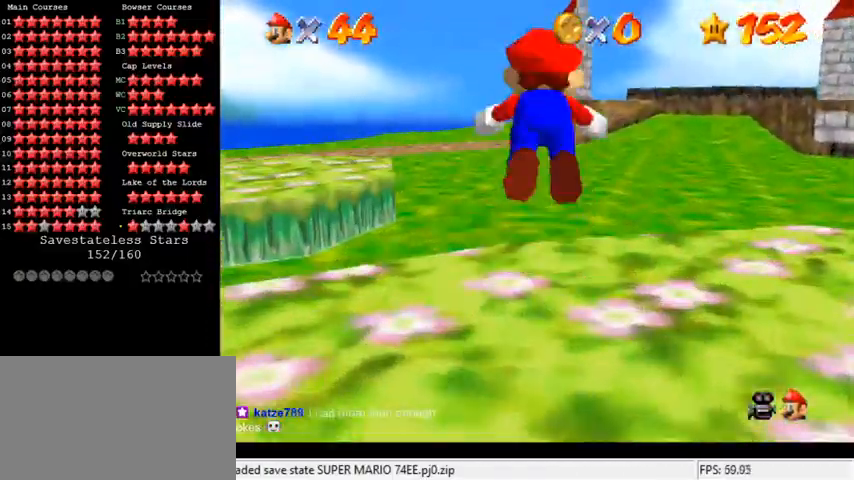
{"keys": ["up"], "events": [[33, "shift", "up"], [67, "ctrl", "up"], [167, "a", "down"], [167, "d", "down"], [167, "s", "down"], [267, "a", "up"], [267, "d", "up"], [267, "s", "up"], [367, "a", "down"], [367, "s", "down"], [400, "d", "down"], [500, "a", "up"], [500, "d", "up"], [500, "s", "up"]]}
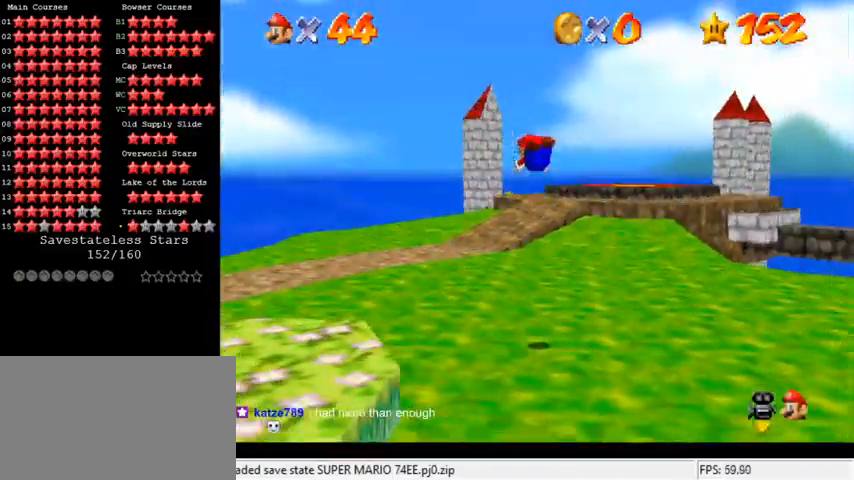
{"keys": ["left", "shift", "up"], "events": [[67, "a", "down"], [67, "d", "down"], [67, "s", "down"], [133, "a", "up"], [133, "d", "up"], [133, "s", "up"], [233, "a", "down"], [233, "d", "down"], [233, "left", "down"], [233, "s", "down"], [300, "a", "up"], [300, "d", "up"], [300, "s", "up"], [433, "shift", "down"]]}
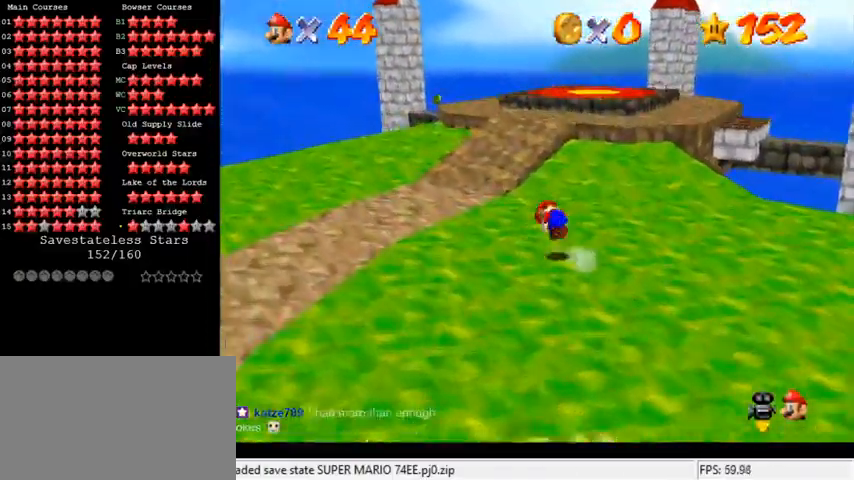
{"keys": ["ctrl", "up"], "events": [[67, "shift", "up"], [233, "a", "down"], [300, "left", "up"], [367, "a", "up"], [467, "ctrl", "down"]]}
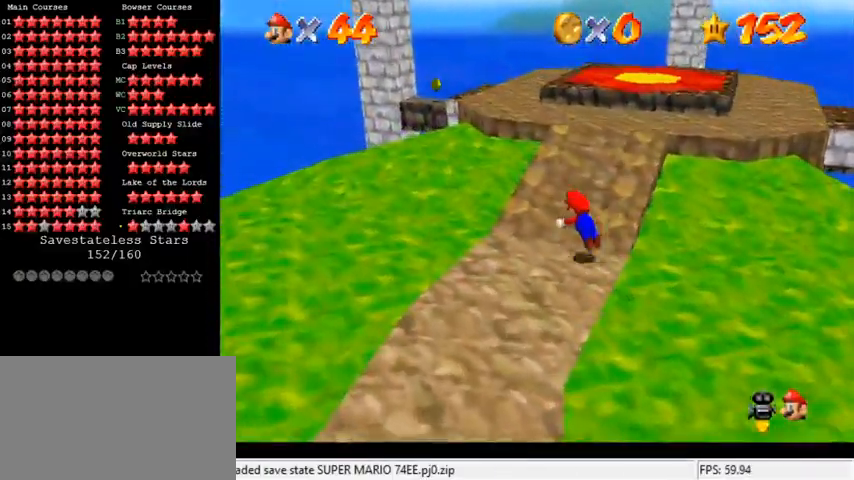
{"keys": ["right", "up"], "events": [[100, "ctrl", "up"], [167, "shift", "down"], [233, "shift", "up"], [333, "right", "down"], [333, "shift", "down"], [467, "shift", "up"]]}
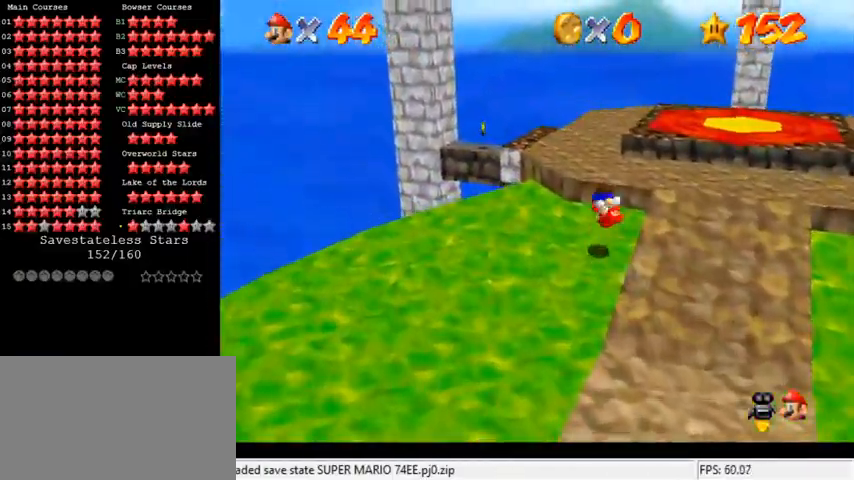
{"keys": ["right"], "events": [[33, "up", "up"]]}
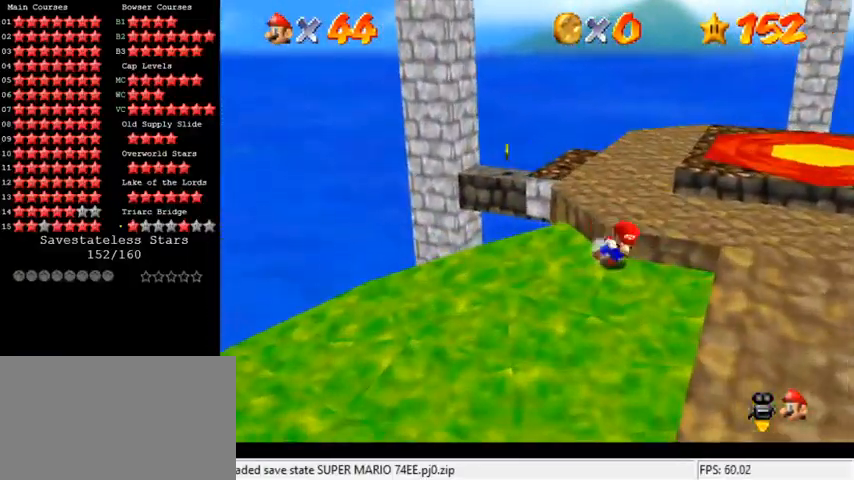
{"keys": ["right", "shift", "up"], "events": [[267, "up", "down"], [467, "shift", "down"]]}
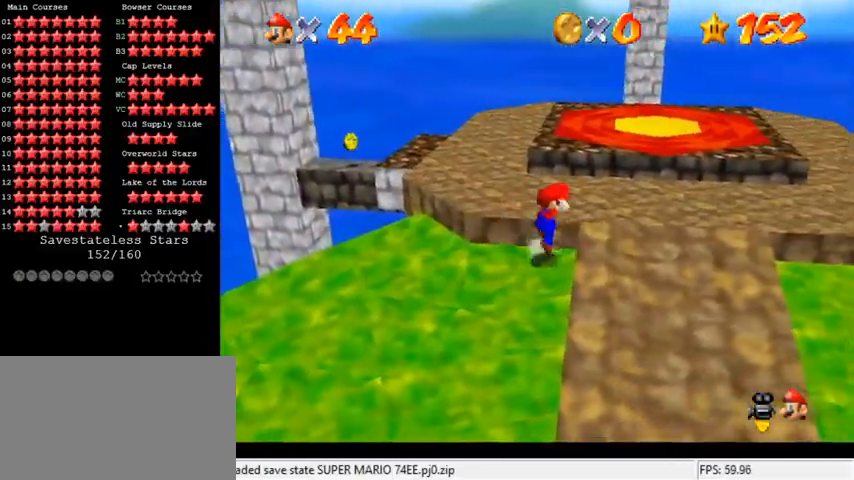
{"keys": ["up"], "events": [[33, "shift", "up"], [300, "right", "up"]]}
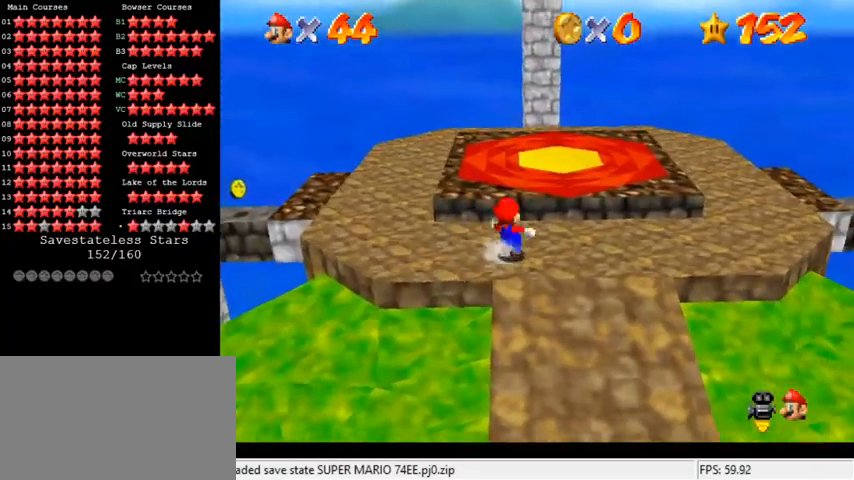
{"keys": ["left"], "events": [[400, "left", "down"], [500, "up", "up"]]}
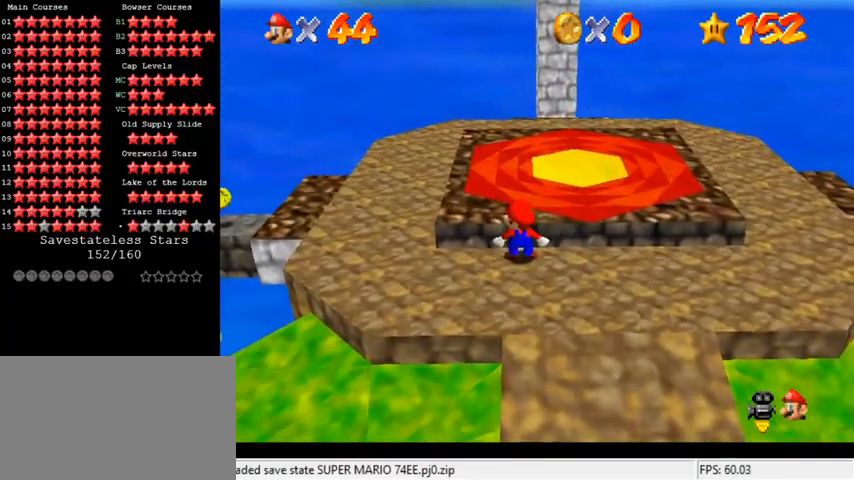
{"keys": ["ctrl", "up"], "events": [[33, "left", "up"], [233, "shift", "down"], [300, "up", "down"], [400, "ctrl", "down"], [400, "shift", "up"]]}
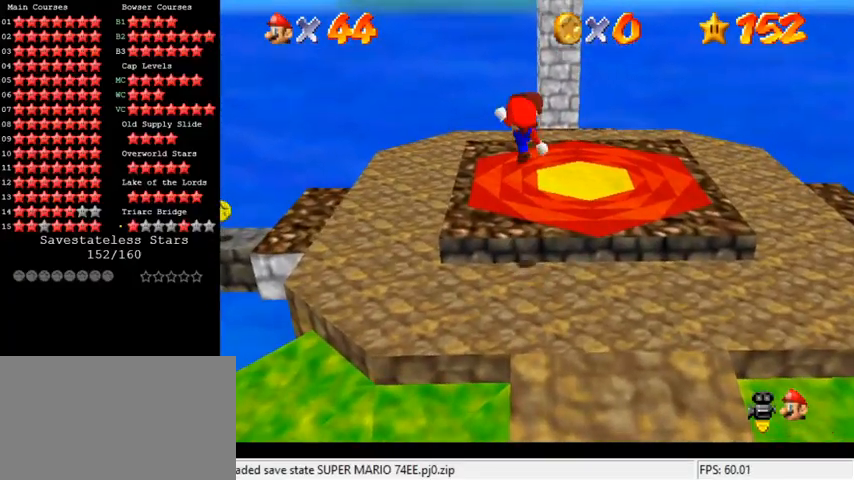
{"keys": ["shift", "up"], "events": [[33, "ctrl", "up"], [433, "shift", "down"]]}
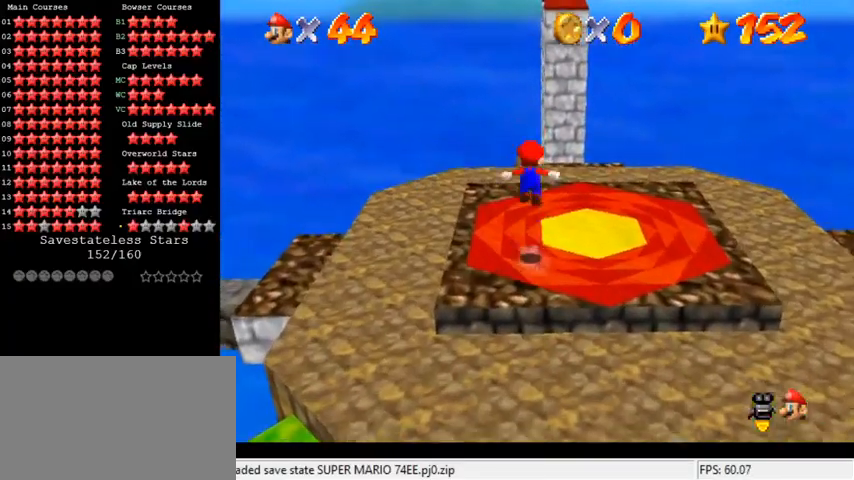
{"keys": ["up"], "events": [[33, "shift", "up"], [167, "a", "down"], [267, "a", "up"], [333, "a", "down"], [433, "a", "up"]]}
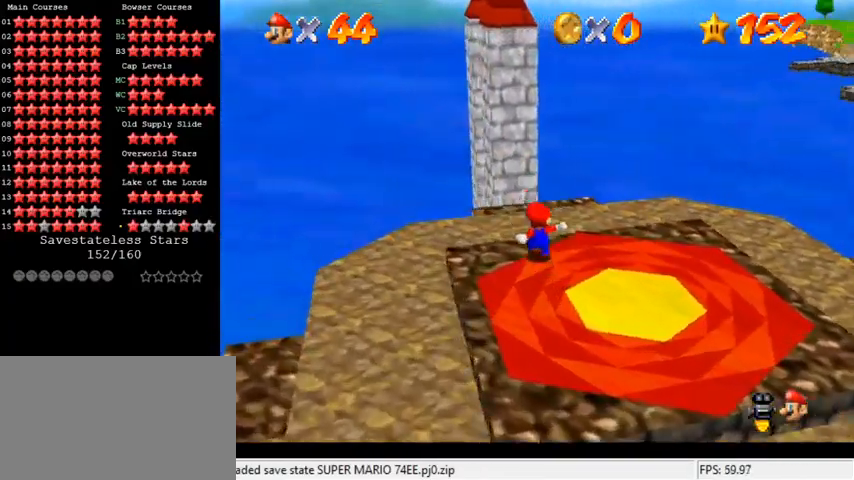
{"keys": ["a", "left", "up"], "events": [[67, "left", "down"], [67, "shift", "down"], [267, "a", "down"], [400, "a", "up"], [400, "shift", "up"], [467, "a", "down"]]}
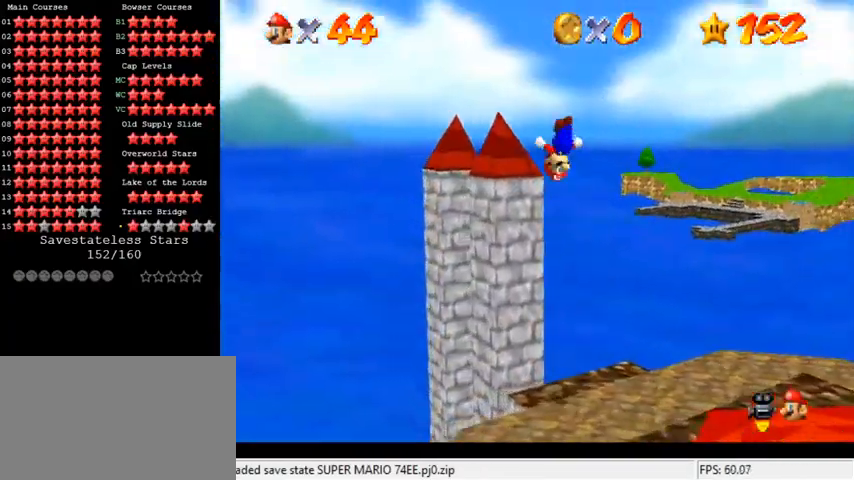
{"keys": ["up"], "events": [[33, "up", "up"], [100, "a", "up"], [133, "left", "up"], [167, "a", "down"], [300, "a", "up"], [333, "right", "down"], [400, "a", "down"], [433, "up", "down"], [467, "right", "up"], [500, "a", "up"]]}
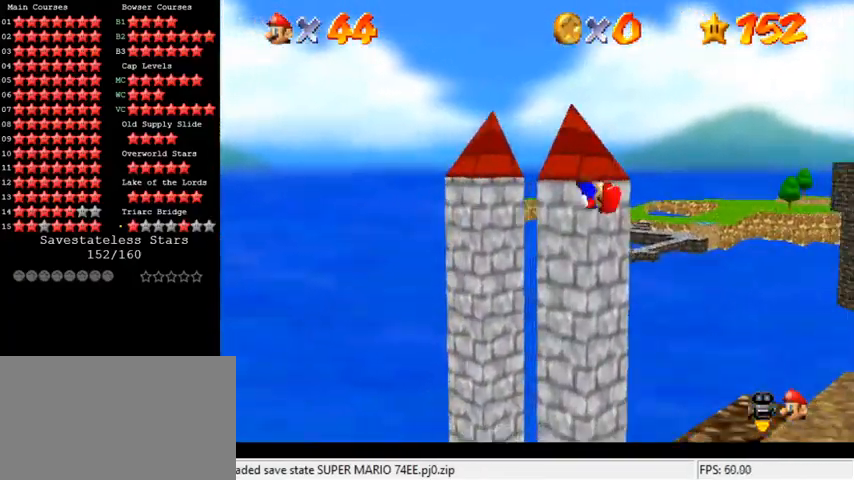
{"keys": ["a", "right", "up"], "events": [[100, "a", "down"], [167, "a", "up"], [267, "a", "down"], [333, "a", "up"], [433, "a", "down"], [500, "right", "down"]]}
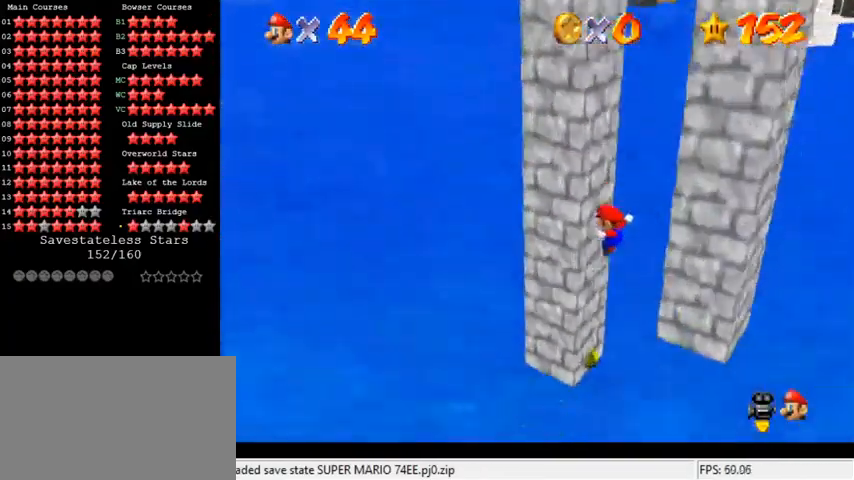
{"keys": ["left", "shift"], "events": [[33, "a", "up"], [67, "right", "up"], [133, "left", "down"], [200, "left", "up"], [200, "right", "down"], [200, "shift", "down"], [233, "up", "up"], [267, "shift", "up"], [433, "left", "down"], [433, "right", "up"], [433, "shift", "down"]]}
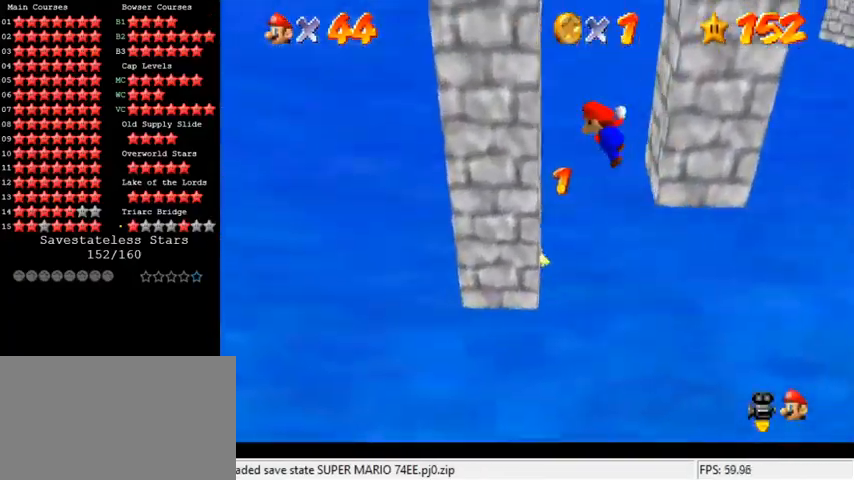
{"keys": ["left", "shift"], "events": [[33, "shift", "up"], [200, "right", "down"], [200, "shift", "down"], [233, "left", "up"], [300, "shift", "up"], [433, "left", "down"], [467, "right", "up"], [467, "shift", "down"]]}
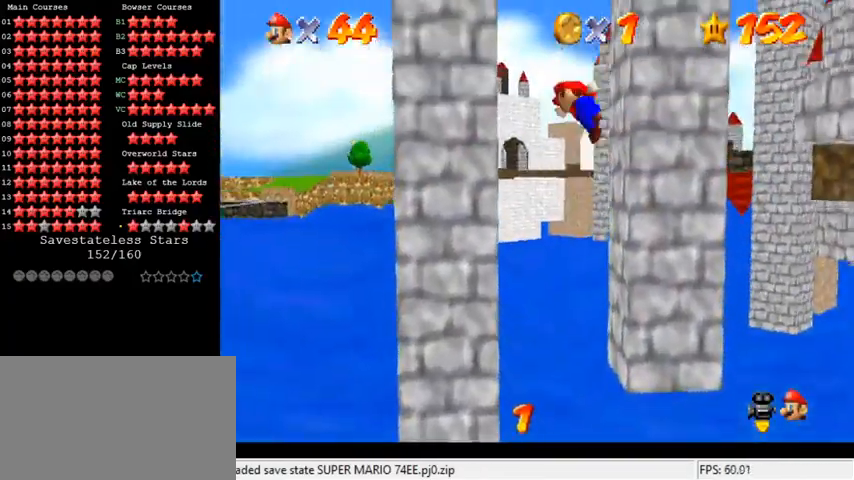
{"keys": ["left", "shift"], "events": [[33, "shift", "up"], [167, "left", "up"], [167, "right", "down"], [267, "shift", "down"], [300, "shift", "up"], [467, "left", "down"], [467, "right", "up"], [500, "shift", "down"]]}
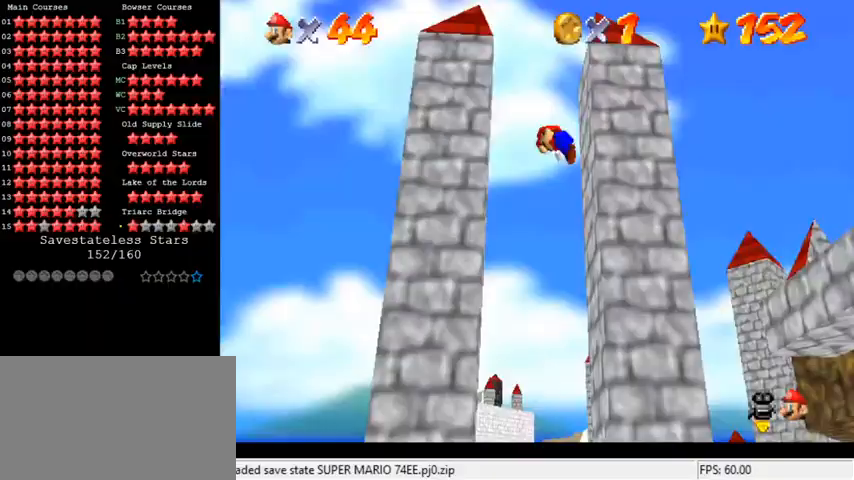
{"keys": ["right", "shift"], "events": [[67, "shift", "up"], [100, "up", "down"], [200, "shift", "down"], [267, "up", "up"], [367, "left", "up"], [367, "right", "down"]]}
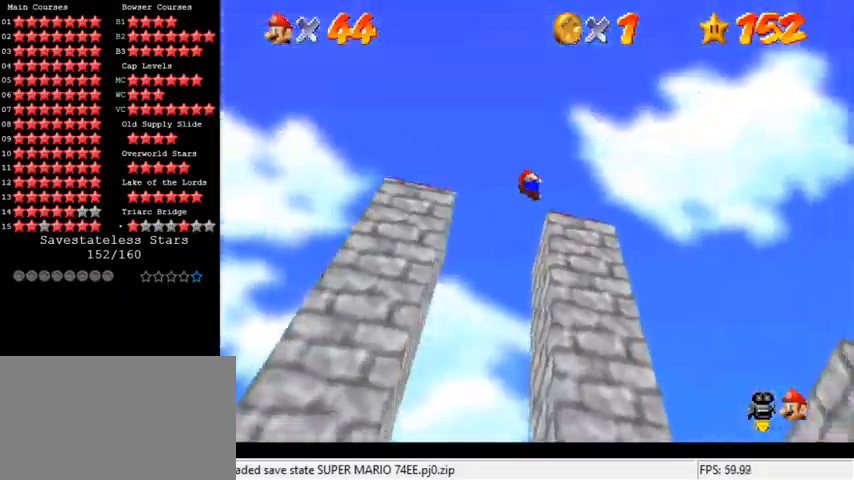
{"keys": ["right", "up"], "events": [[133, "ctrl", "down"], [200, "up", "down"], [233, "ctrl", "up"], [233, "shift", "up"], [333, "w", "down"], [467, "w", "up"]]}
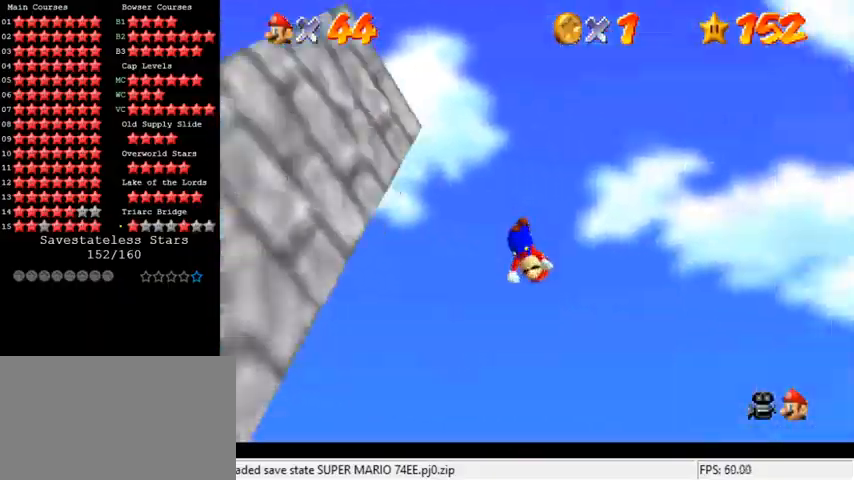
{"keys": ["up"], "events": [[33, "right", "up"], [167, "shift", "down"], [300, "shift", "up"], [400, "shift", "down"], [467, "shift", "up"]]}
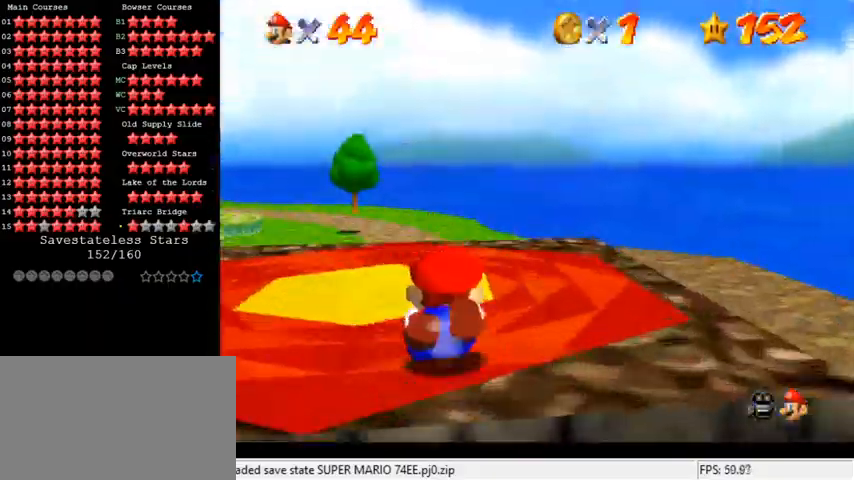
{"keys": ["d", "up"], "events": [[67, "shift", "down"], [133, "shift", "up"], [300, "d", "down"], [367, "d", "up"], [433, "d", "down"]]}
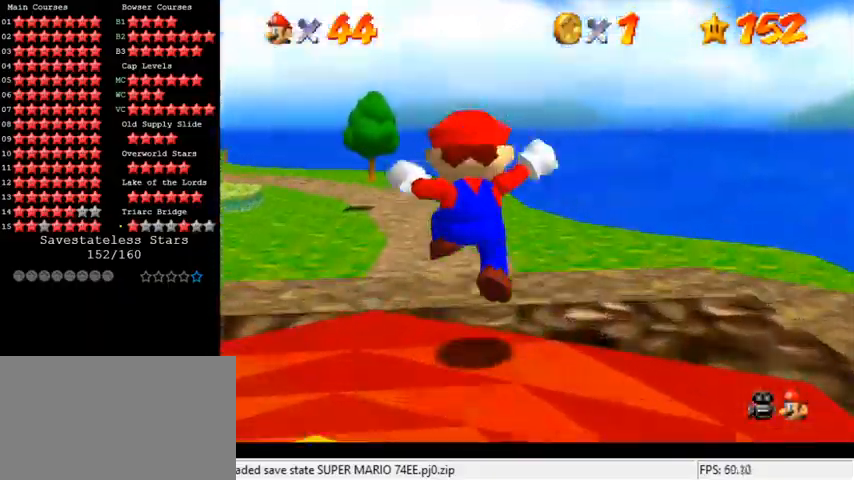
{"keys": ["up"], "events": [[33, "d", "up"], [67, "left", "down"], [167, "ctrl", "down"], [233, "left", "up"], [300, "ctrl", "up"]]}
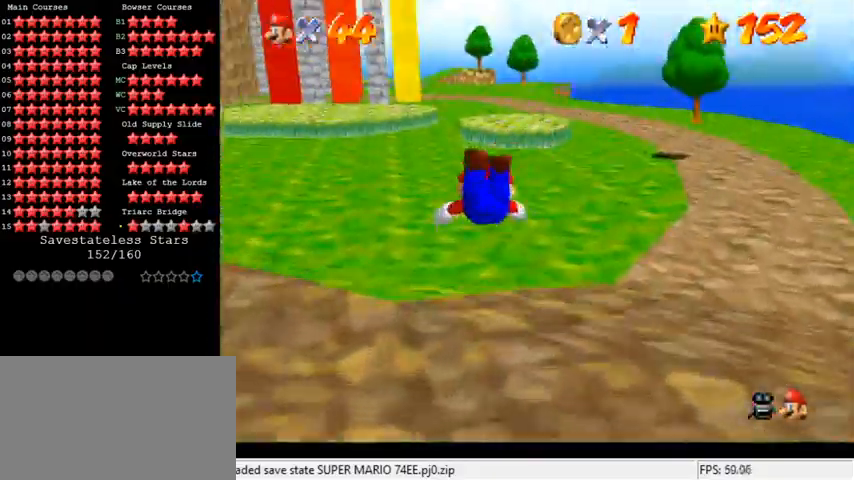
{"keys": ["shift", "up"], "events": [[267, "shift", "down"]]}
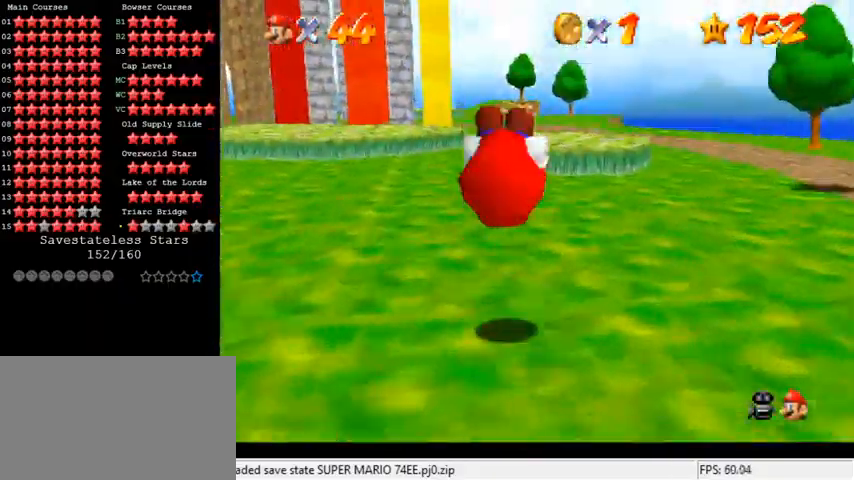
{"keys": ["ctrl", "shift", "up"], "events": [[267, "left", "down"], [400, "ctrl", "down"], [400, "left", "up"], [400, "up", "up"], [500, "up", "down"]]}
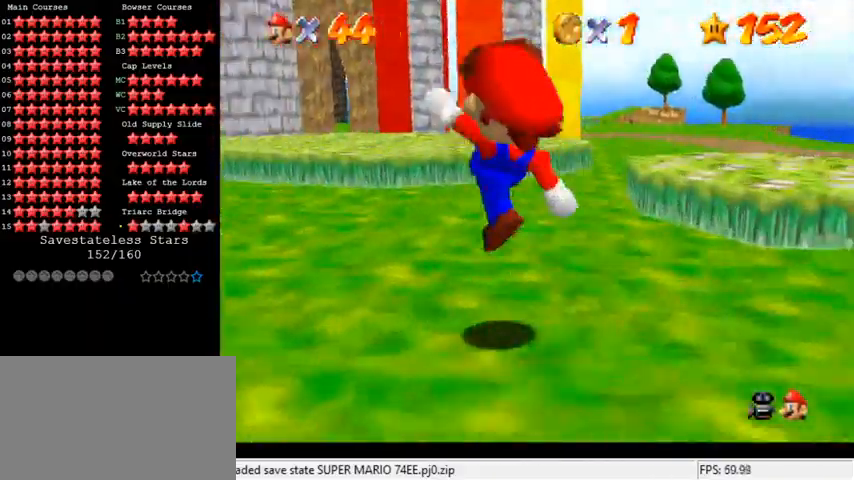
{"keys": ["up"], "events": [[67, "ctrl", "up"], [67, "shift", "up"], [300, "ctrl", "down"], [300, "shift", "down"], [400, "ctrl", "up"], [400, "shift", "up"]]}
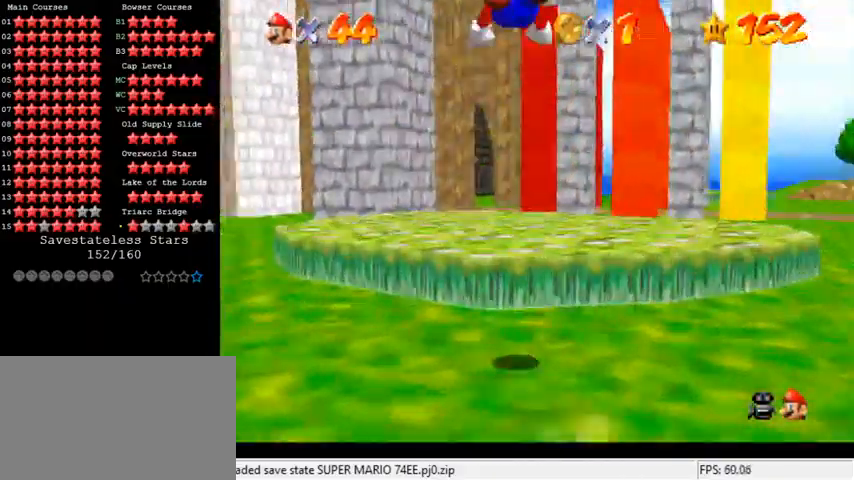
{"keys": ["up"], "events": []}
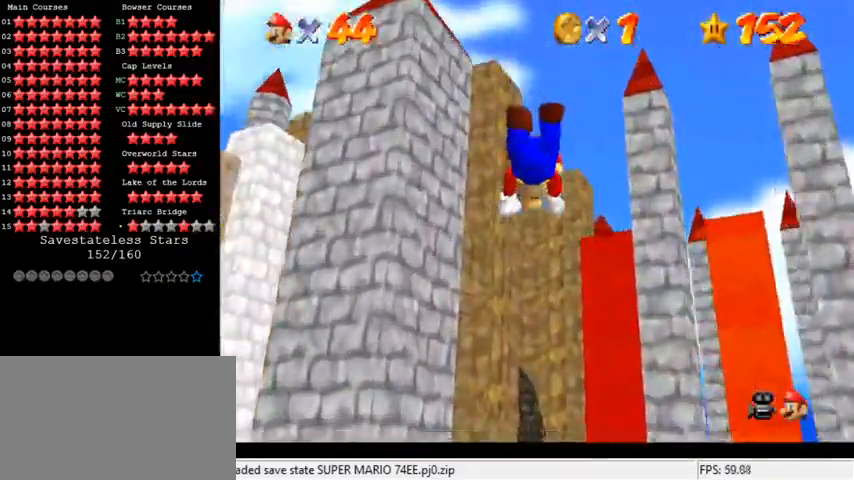
{"keys": ["up"], "events": [[400, "shift", "down"], [500, "shift", "up"]]}
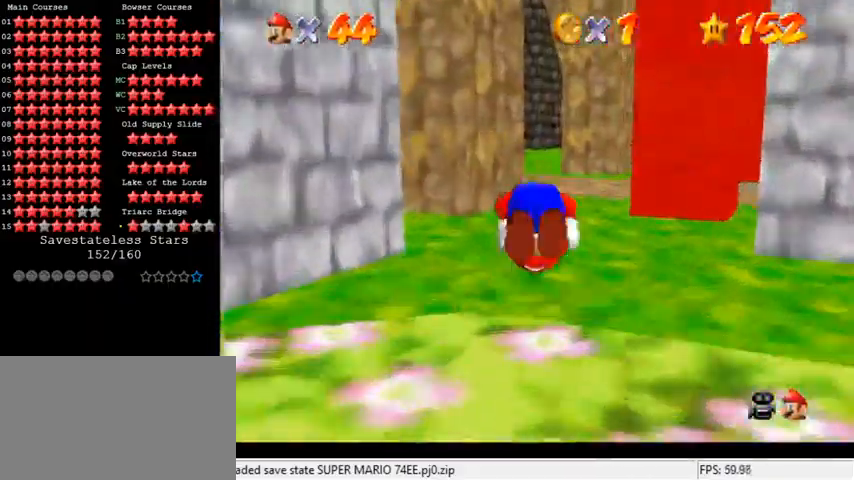
{"keys": ["ctrl"], "events": [[467, "ctrl", "down"], [467, "up", "up"]]}